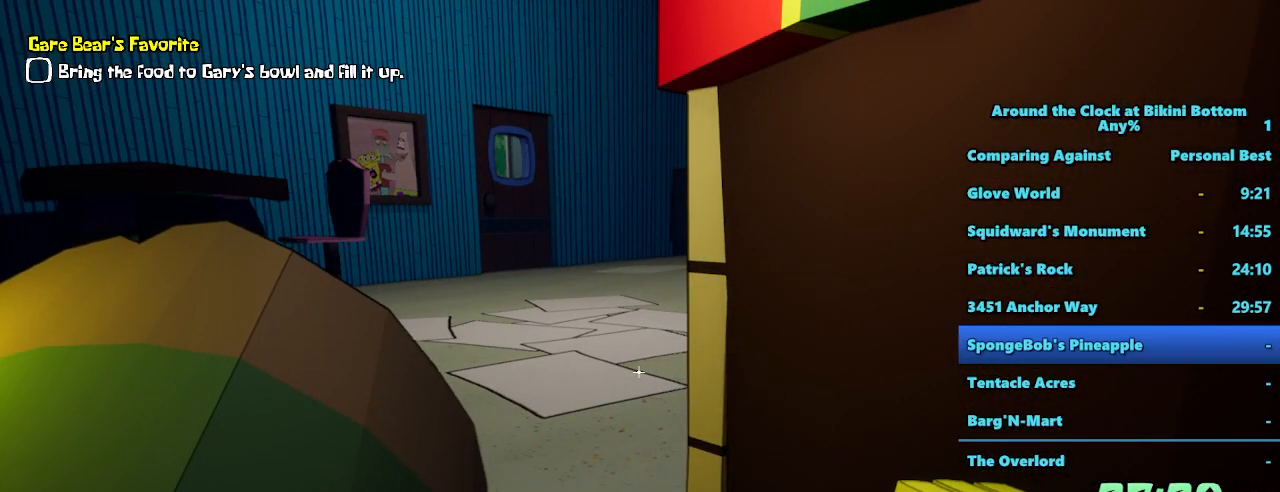
Gameplay with keyboard and mouse; each line is a JSON object with the keys and mouse buttons held at the frame after it. "events" lists presses ("down") and releases ("up") of "1", "2", "3", "4", "5", "a", "alt", "b", "c", "ctrl", "d", "e", "f", "g", "q", "r", "s", "shift", "space", "t", "tab", "tilde", "v", "w", "x", "z", "mouse_left", "mouse_wheel", "mouse_right", "mouse_mb4" and "mouse_mb5" between this image and that frame as [ms after this image, input, new state], when the widget could be followed in between. "mouse_left", "mouse_wheel", "mouse_right", "mouse_mb4", "mouse_mb5" = the "left", "wheel", "right", "mb4", "mb5" buttons of the "mouse" list. No other keys are recorded. "wheel" means that the mouse wheel is clicked or scrolled. Mouse movement is not recorded.
{"keys": ["e"], "mouse": [], "events": []}
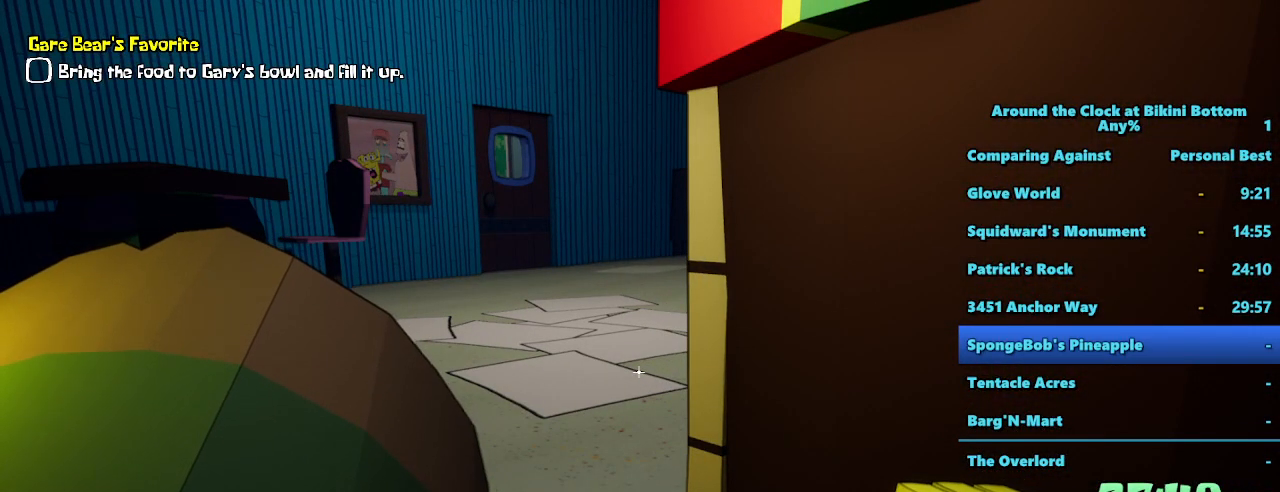
{"keys": ["e"], "mouse": [], "events": []}
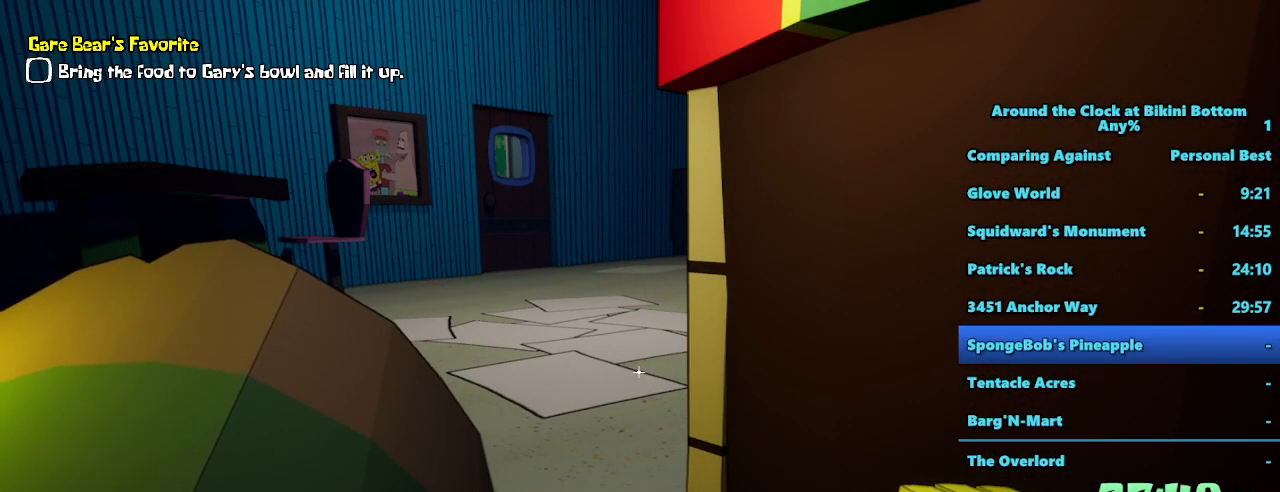
{"keys": ["e"], "mouse": [], "events": []}
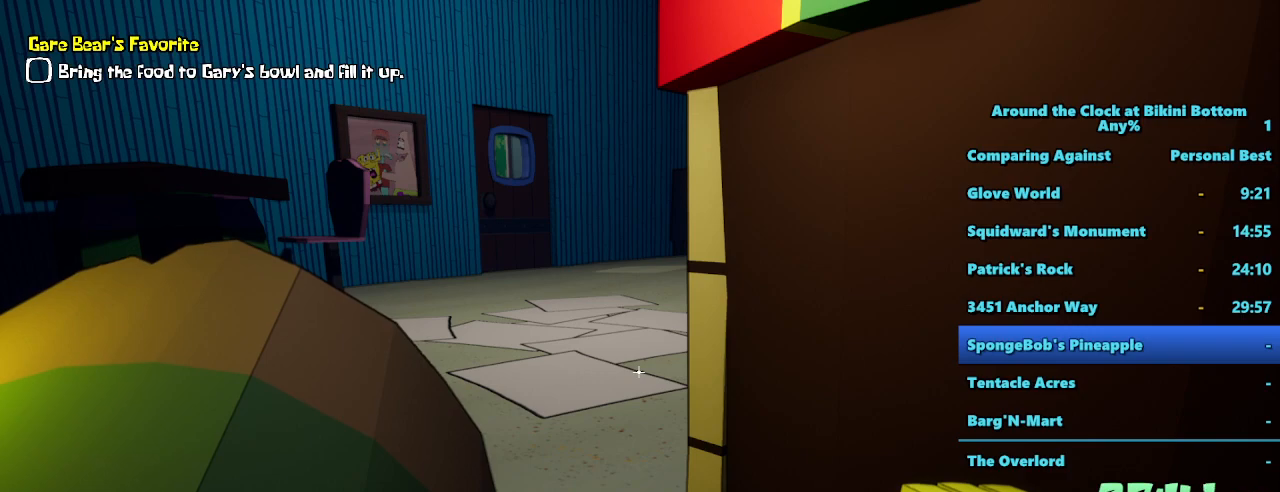
{"keys": ["e"], "mouse": [], "events": []}
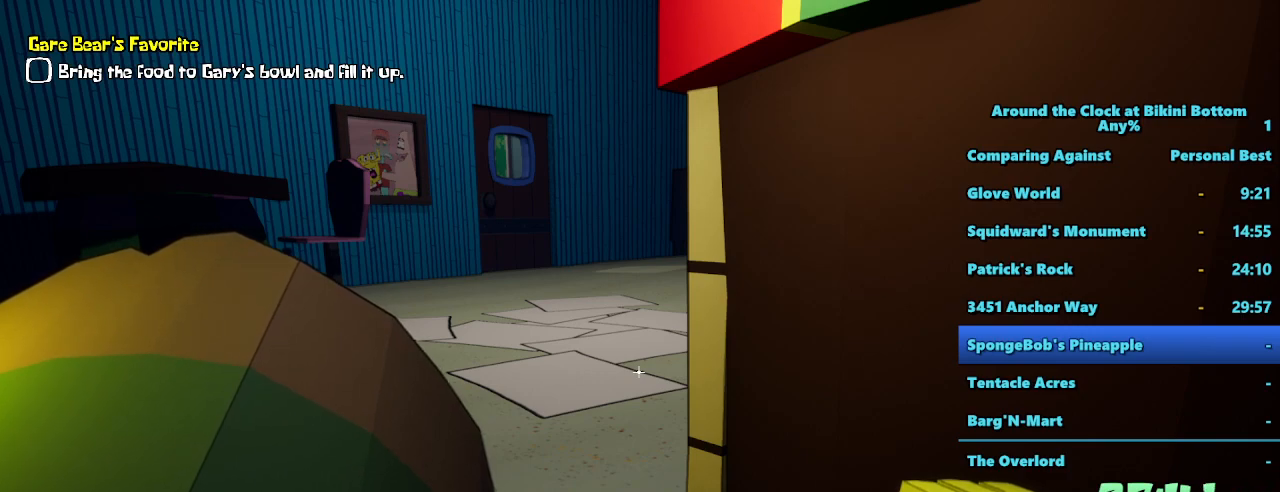
{"keys": ["e"], "mouse": [], "events": []}
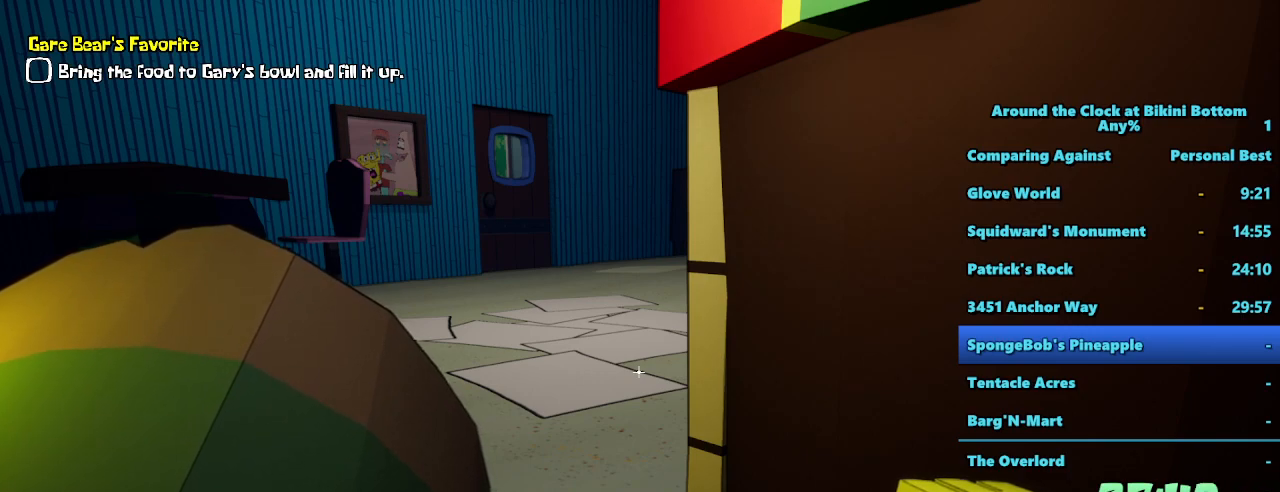
{"keys": ["e"], "mouse": [], "events": []}
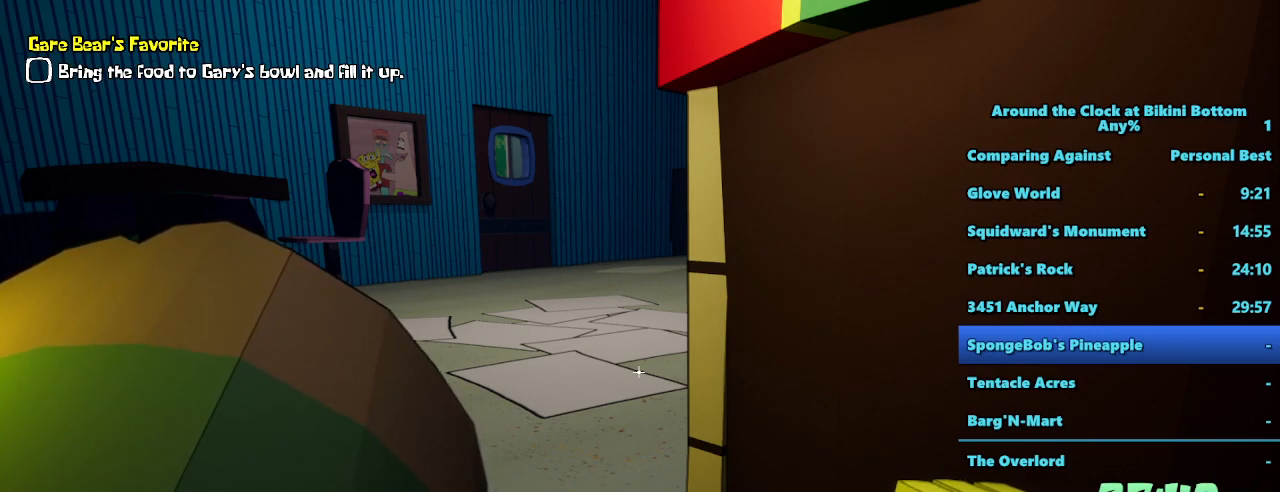
{"keys": ["e"], "mouse": [], "events": []}
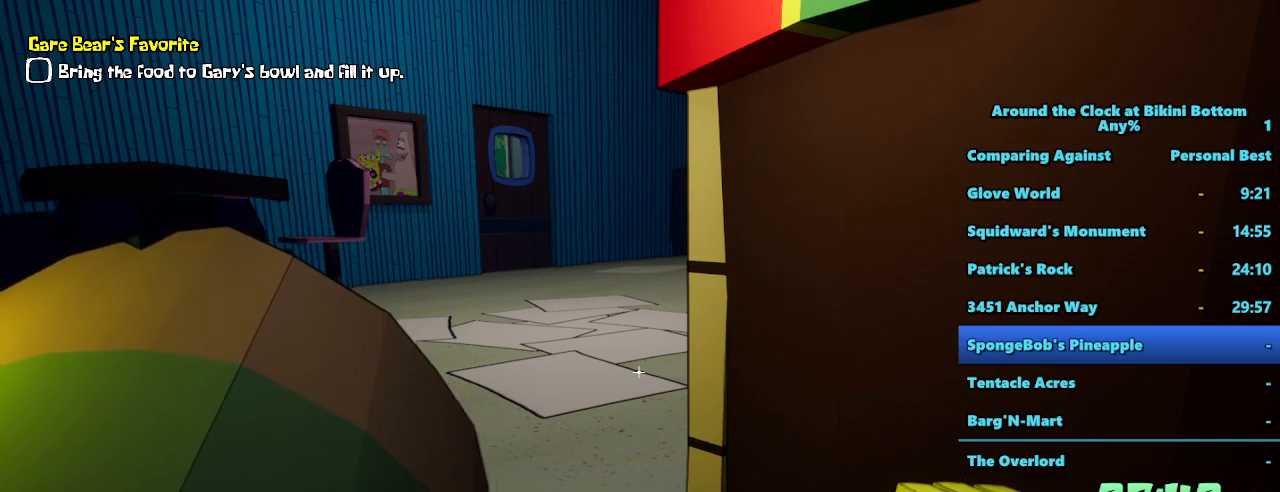
{"keys": ["e"], "mouse": [], "events": []}
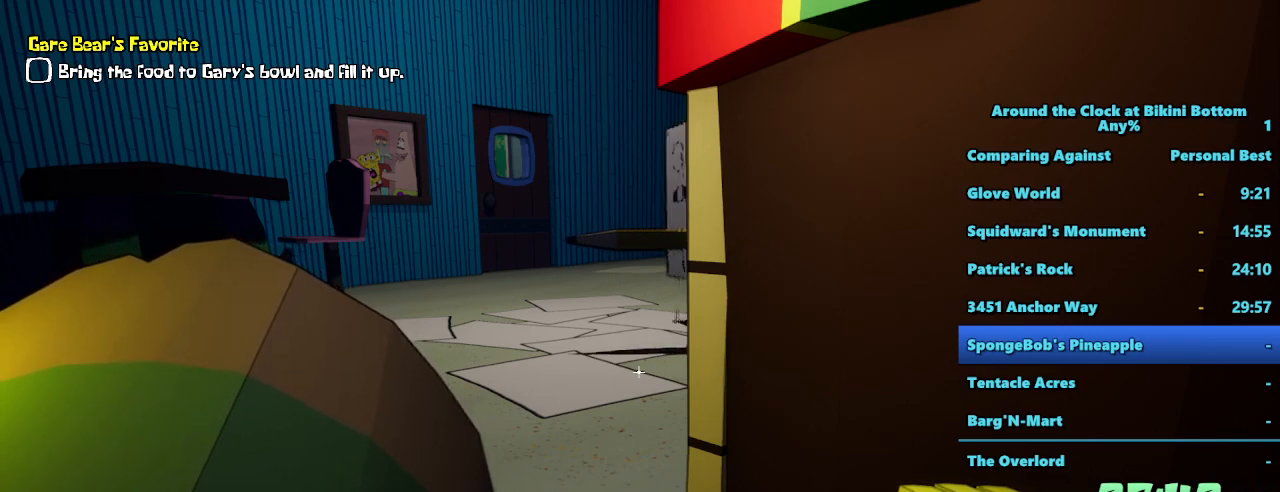
{"keys": ["e"], "mouse": [], "events": []}
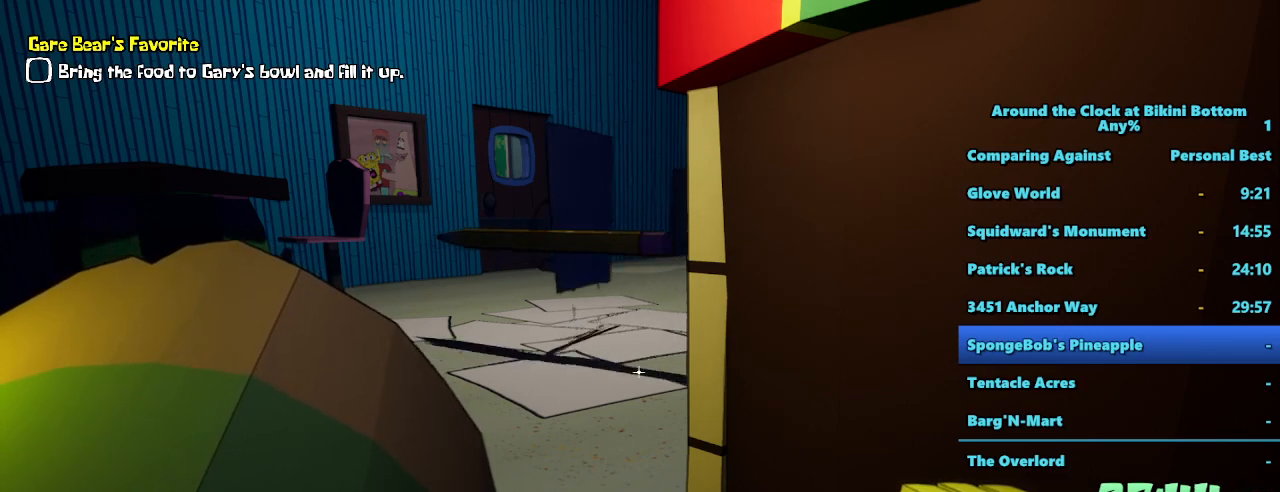
{"keys": ["e"], "mouse": [], "events": []}
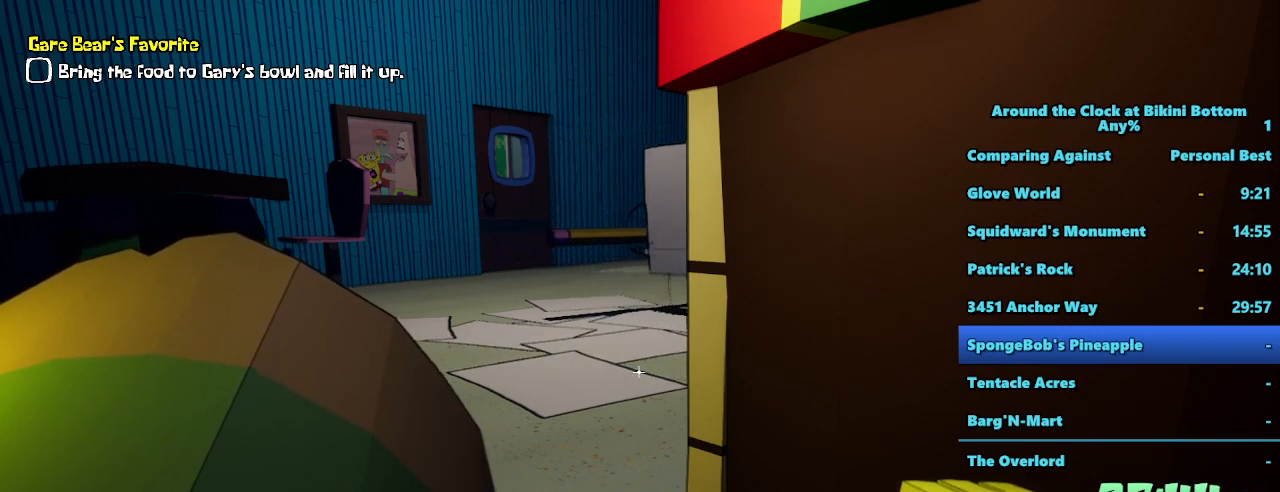
{"keys": ["e"], "mouse": [], "events": []}
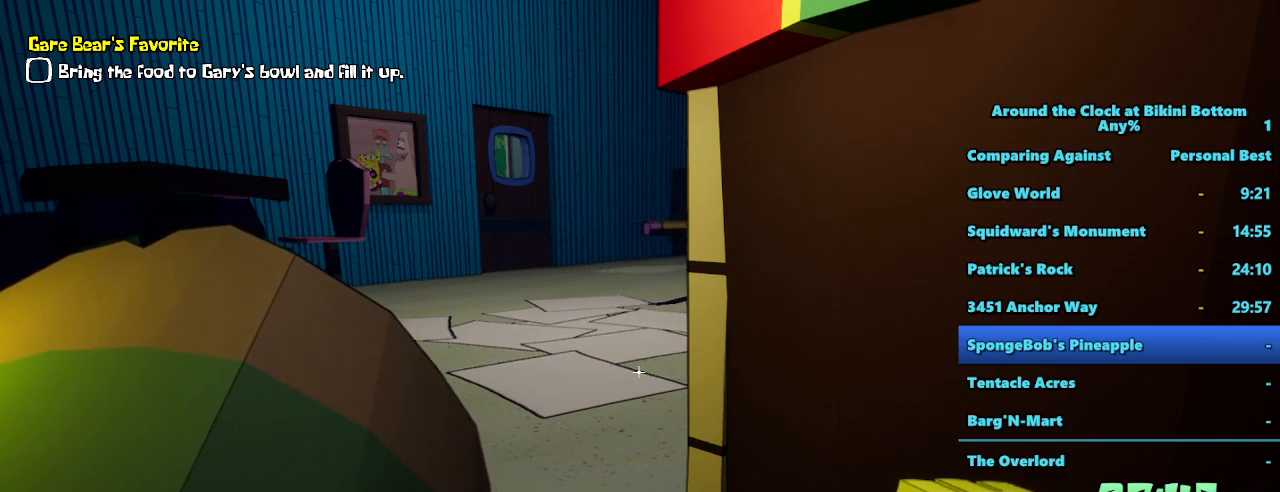
{"keys": ["e"], "mouse": [], "events": []}
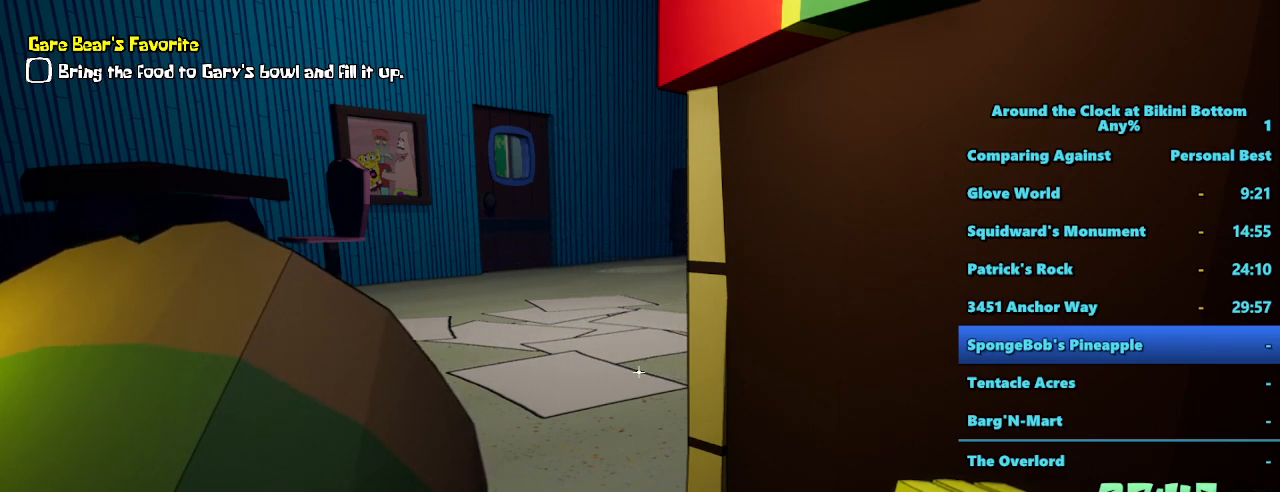
{"keys": ["e"], "mouse": [], "events": []}
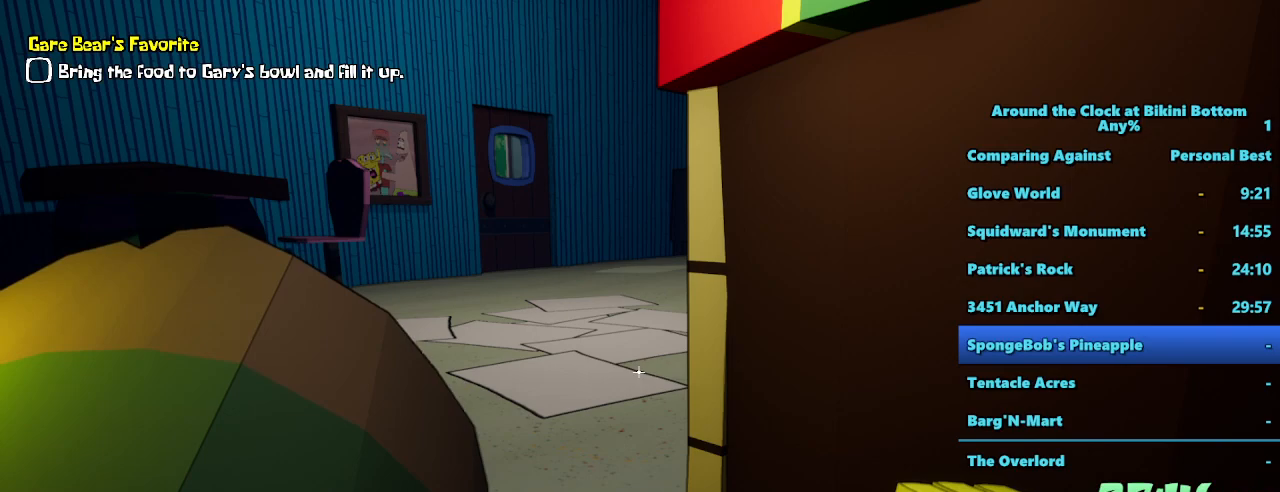
{"keys": ["e"], "mouse": [], "events": []}
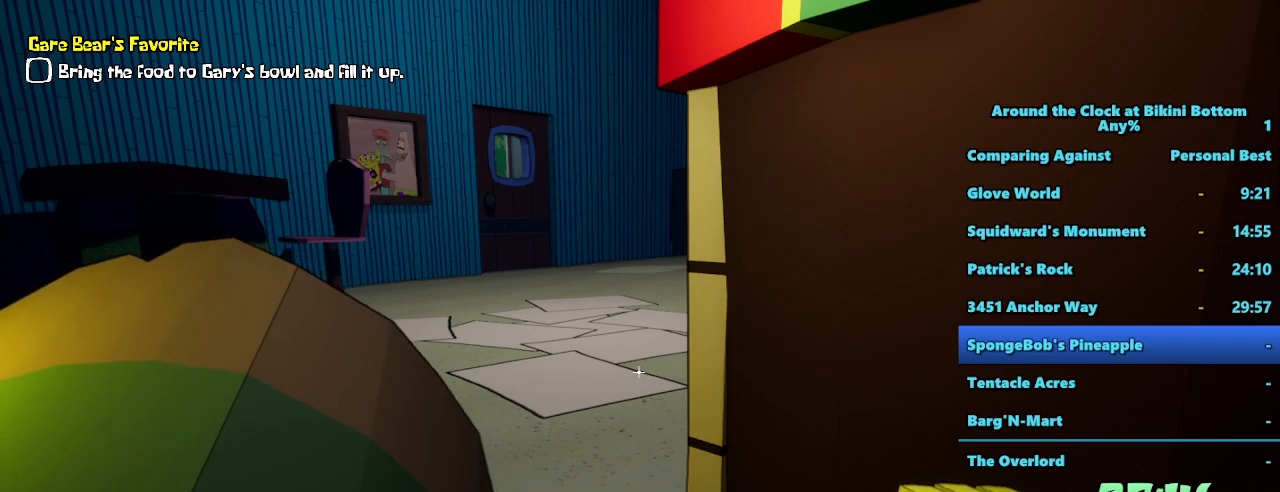
{"keys": ["e"], "mouse": [], "events": []}
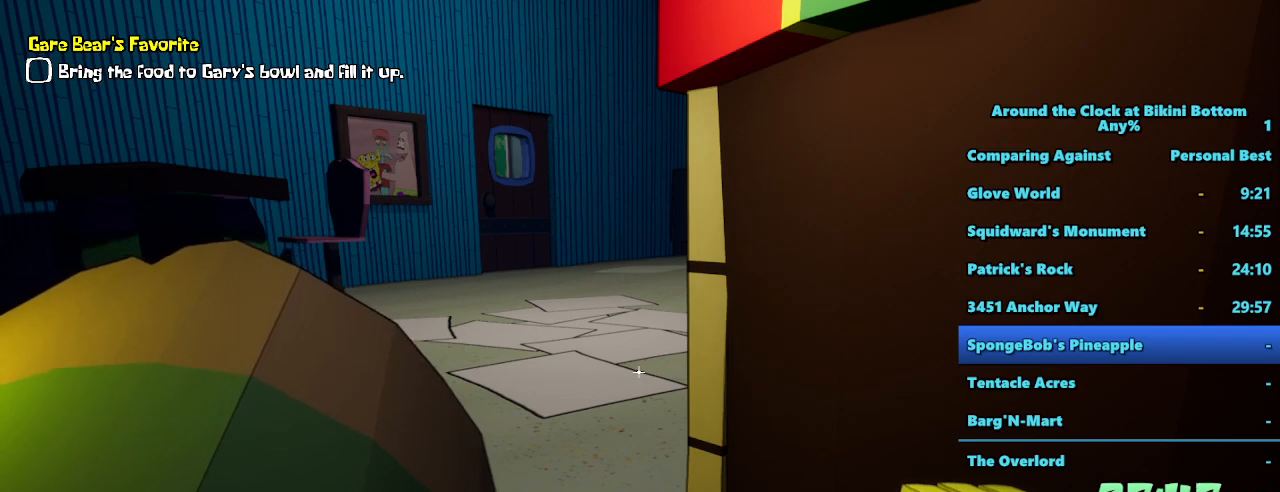
{"keys": ["e"], "mouse": [], "events": []}
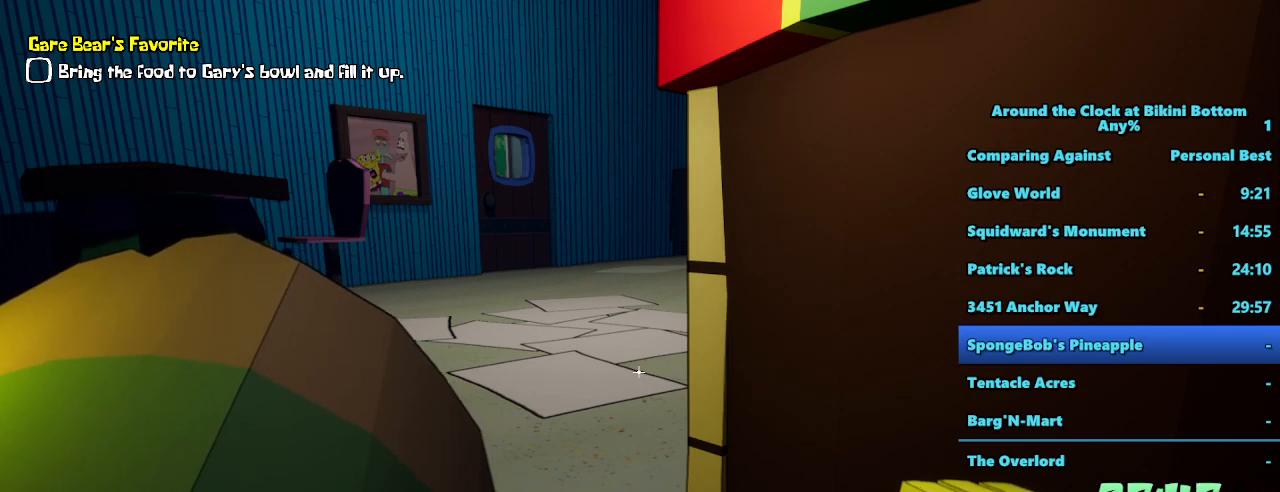
{"keys": ["e"], "mouse": [], "events": []}
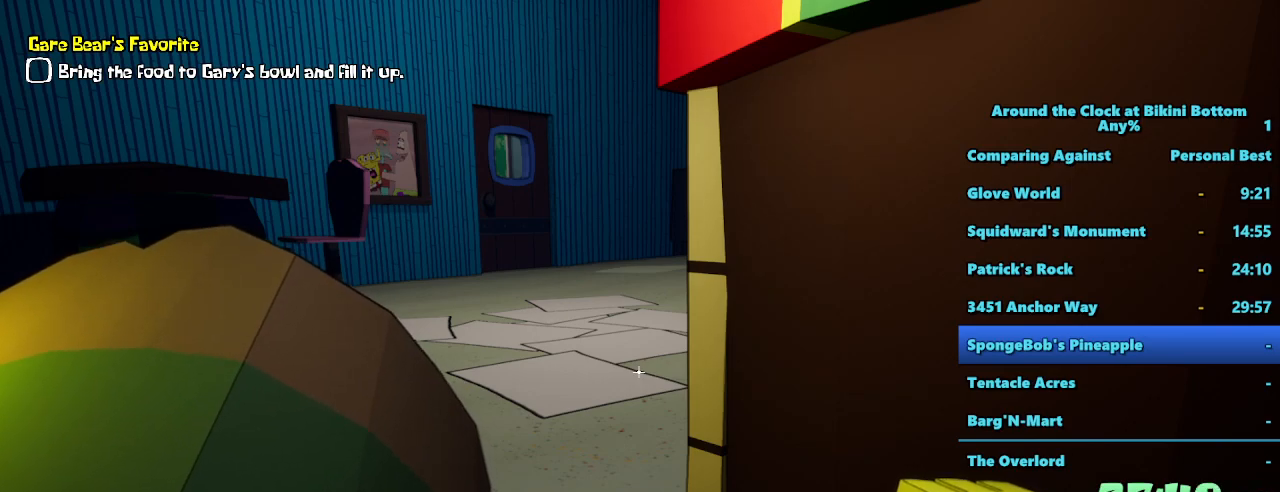
{"keys": ["e"], "mouse": [], "events": []}
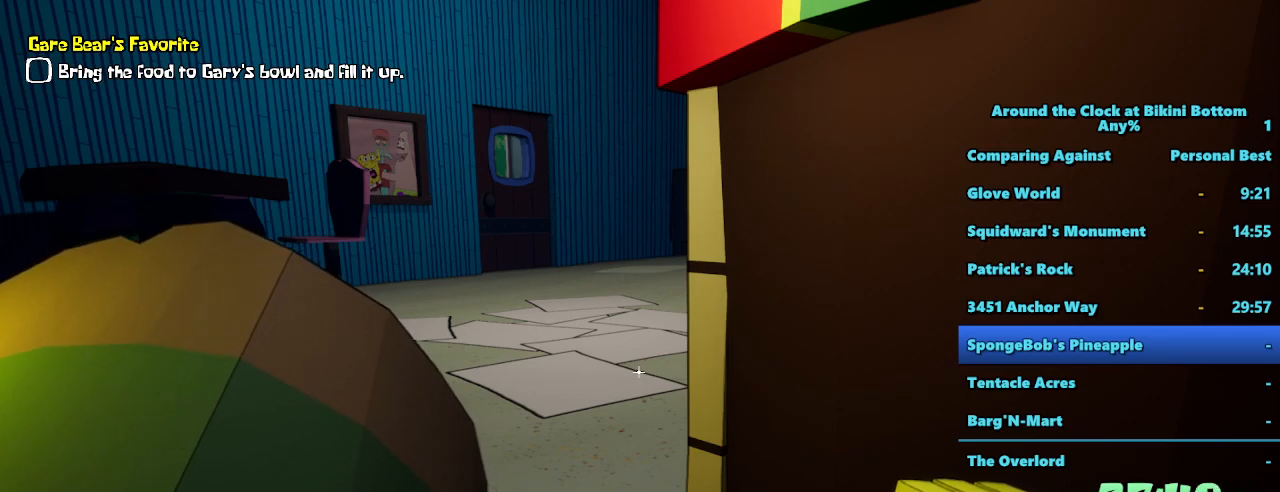
{"keys": ["e", "w"], "mouse": [], "events": [[484, "w", "down"]]}
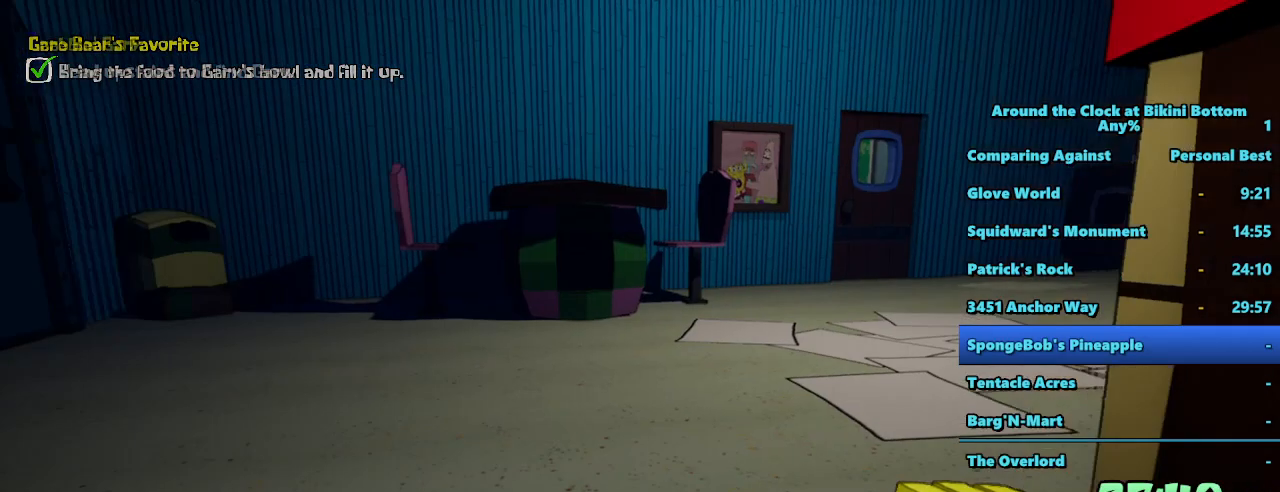
{"keys": ["shift", "w"], "mouse": [], "events": [[17, "e", "up"], [117, "ctrl", "down"], [267, "ctrl", "up"], [450, "shift", "down"]]}
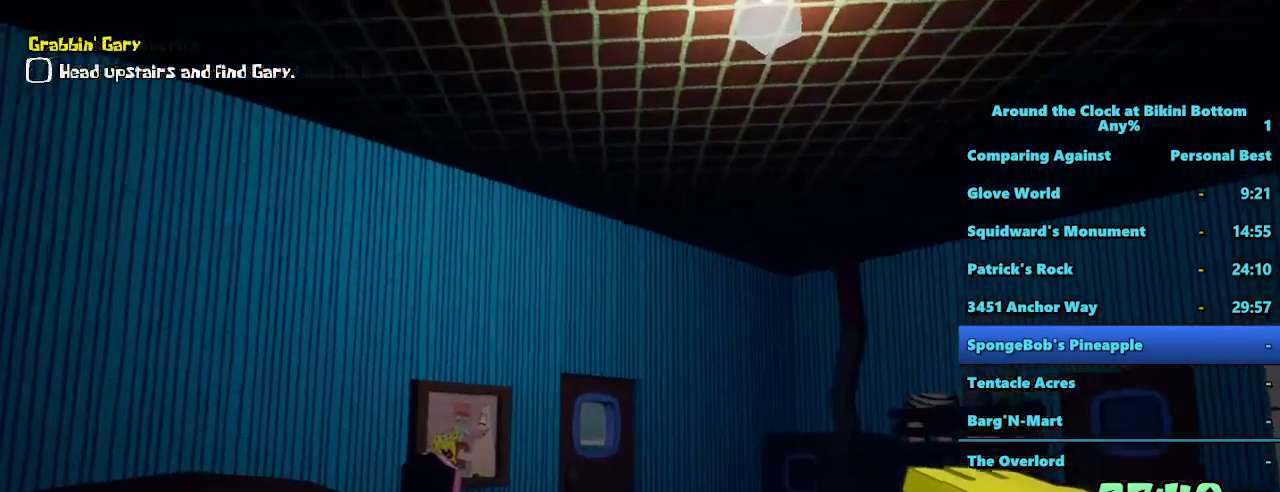
{"keys": ["shift", "w"], "mouse": [], "events": [[84, "a", "down"], [417, "a", "up"]]}
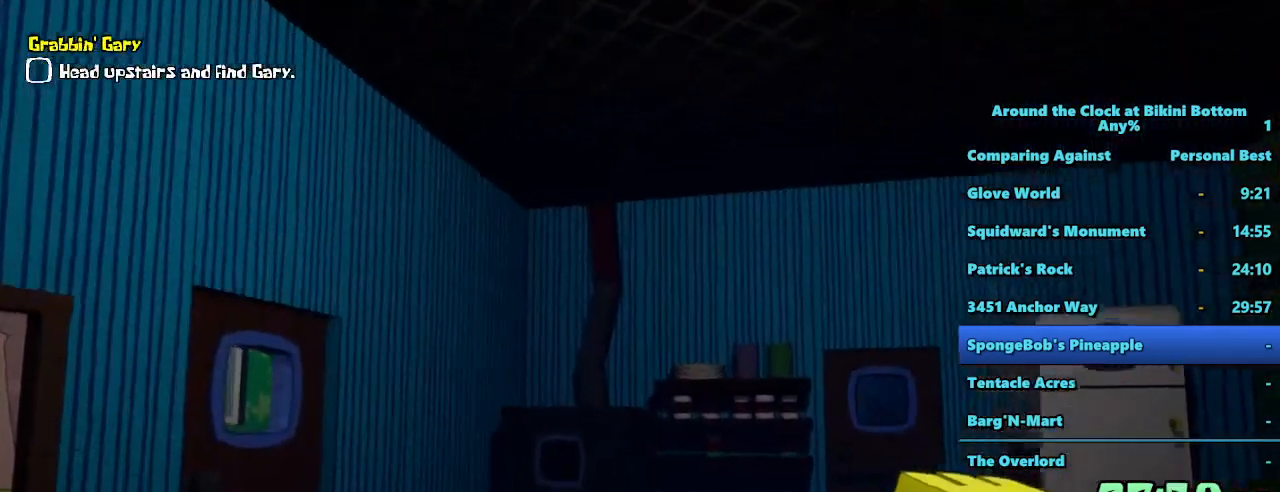
{"keys": ["shift", "w"], "mouse": [], "events": [[200, "a", "down"], [300, "a", "up"]]}